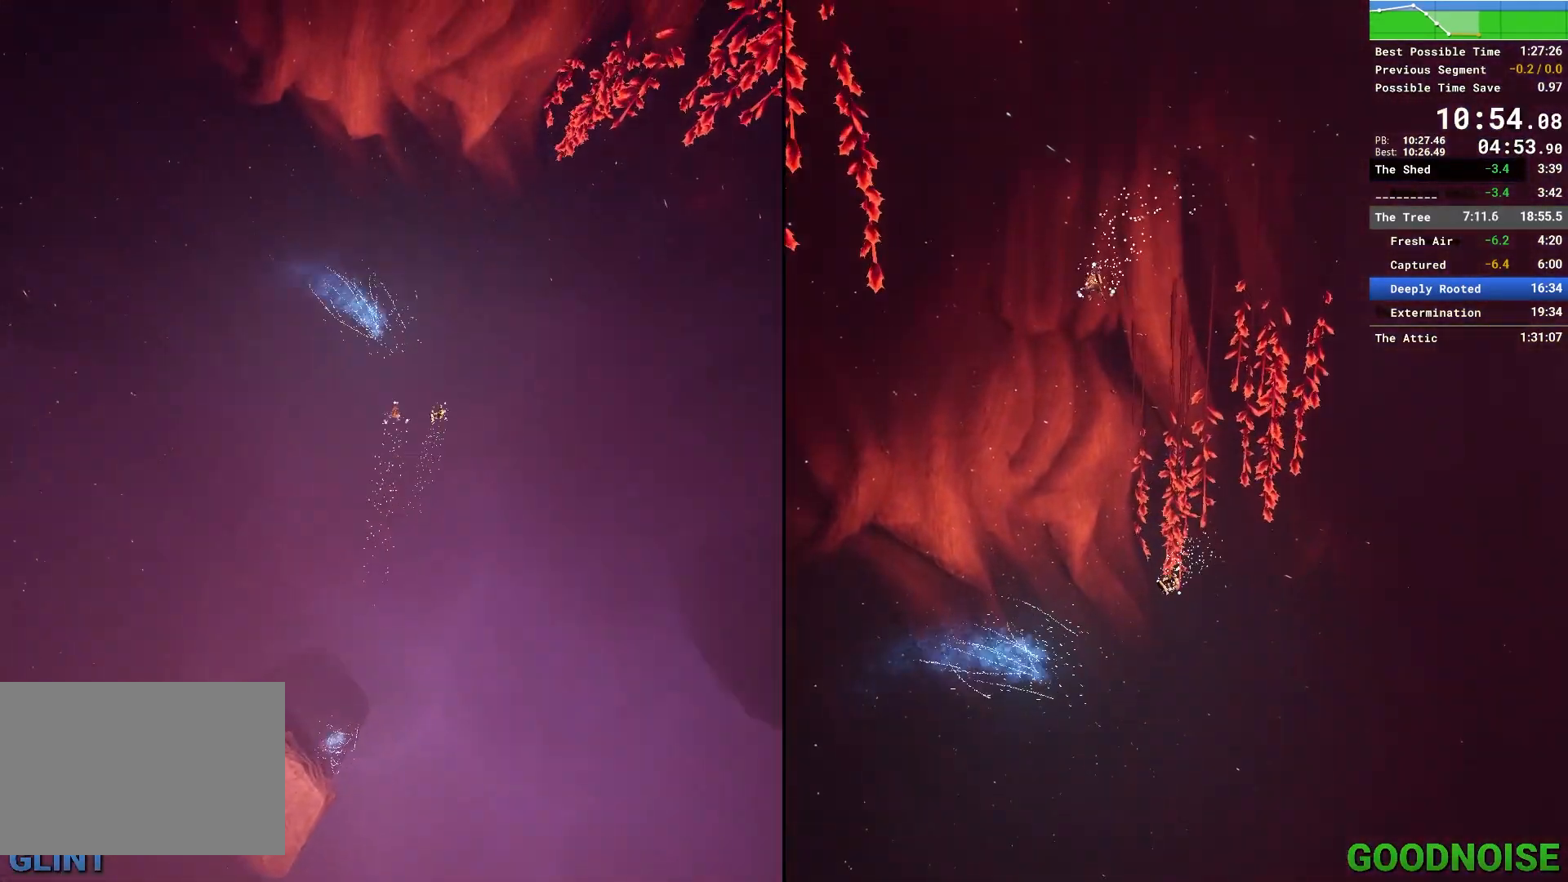
Gameplay with keyboard and mouse; each line is a JSON object with the keys and mouse buttons held at the frame after it. "events" lists presses ("down") and releases ("up") of "1", "2", "3", "4", "5", "a", "alt", "c", "caps_lock", "ctrl", "d", "e", "escape", "f", "q", "r", "s", "shift", "space", "tab", "v", "w", "x", "z", "mouse_left", "mouse_middle", "mouse_right", "mouse_wheel_up" and "mouse_wheel_down" between this image and that frame as [ms after this image, input, new state], when the widget could be followed in between. "mouse_left", "mouse_middle", "mouse_right", "mouse_wheel_up", "mouse_wheel_down" = the "left", "middle", "right", "wheel_up", "wheel_down" buttons of the "mouse" list. No other keys are recorded. Not read: mouse_move other_keys.
{"keys": [], "mouse": [], "events": [[17, "w", "up"], [267, "d", "down"], [383, "d", "up"]]}
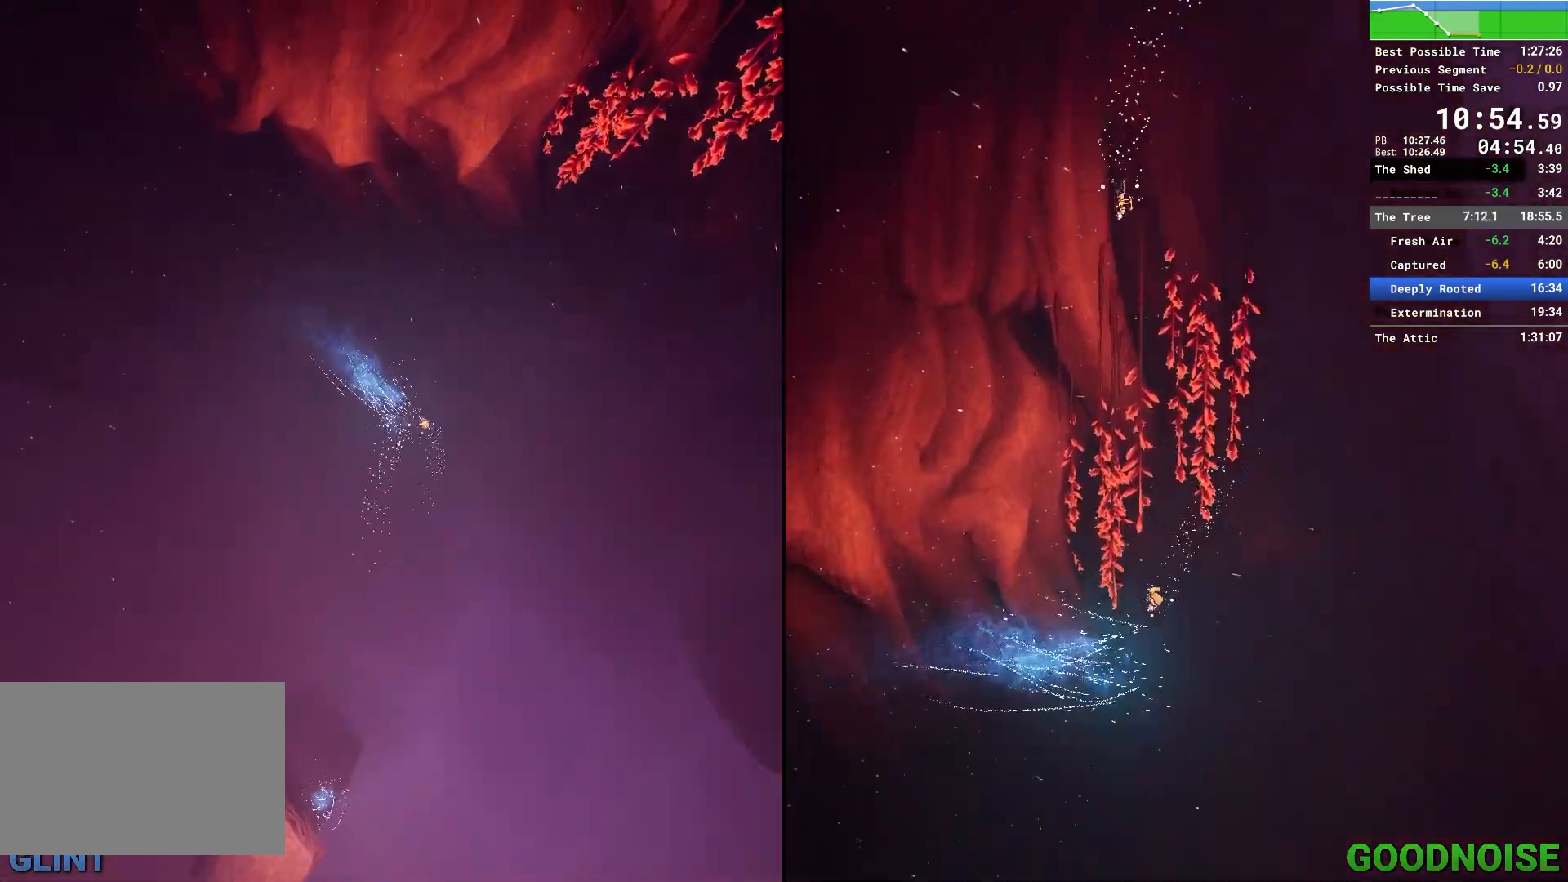
{"keys": [], "mouse": [], "events": []}
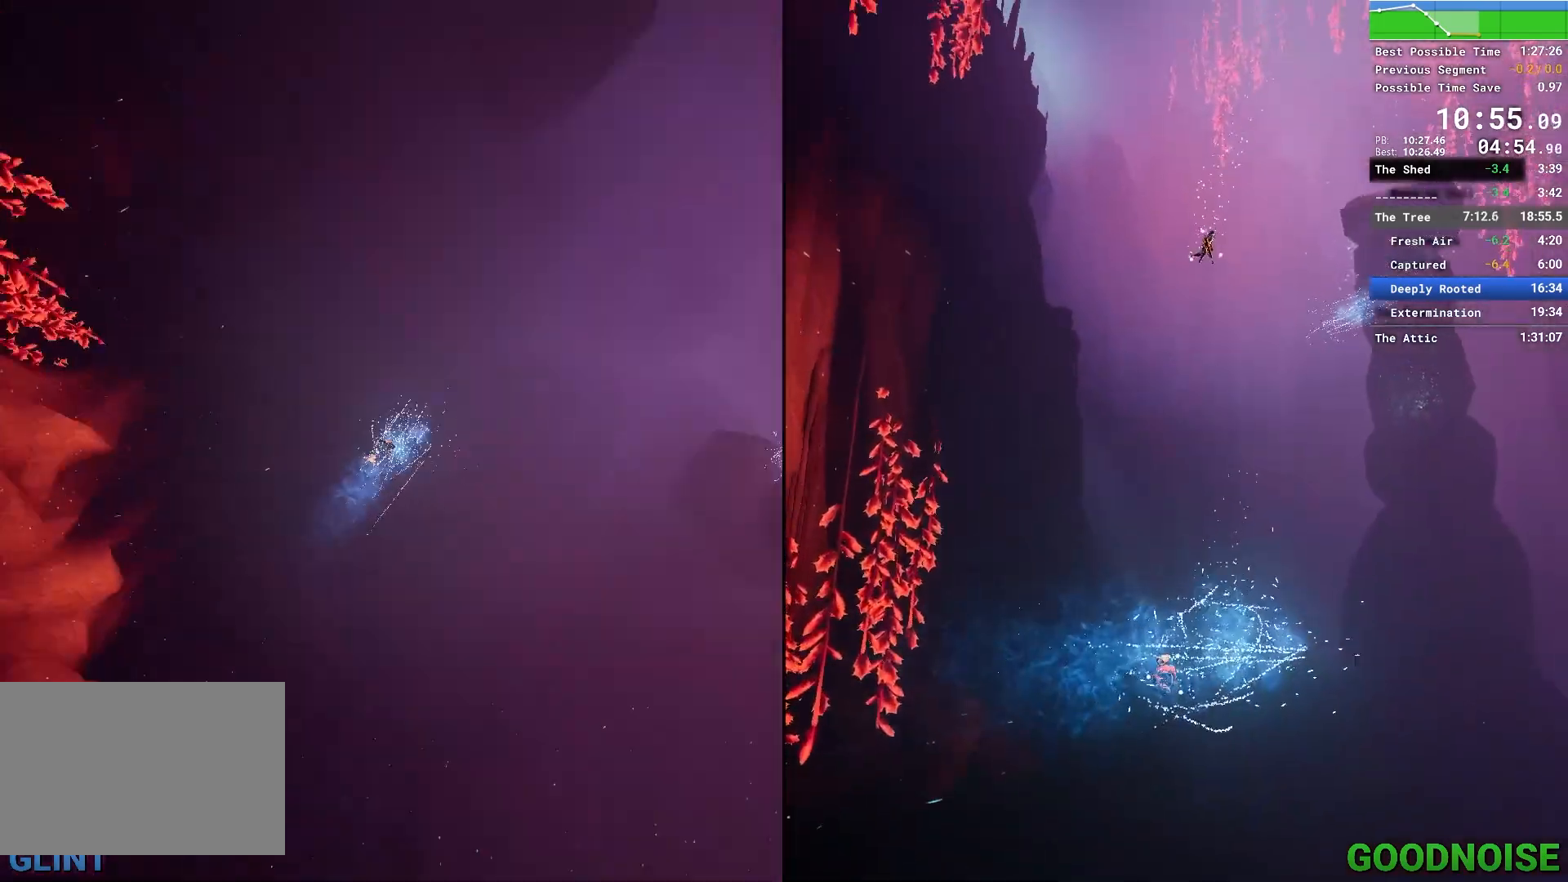
{"keys": ["space"], "mouse": [], "events": [[50, "space", "down"], [200, "space", "up"], [233, "space", "down"], [383, "space", "up"], [483, "space", "down"]]}
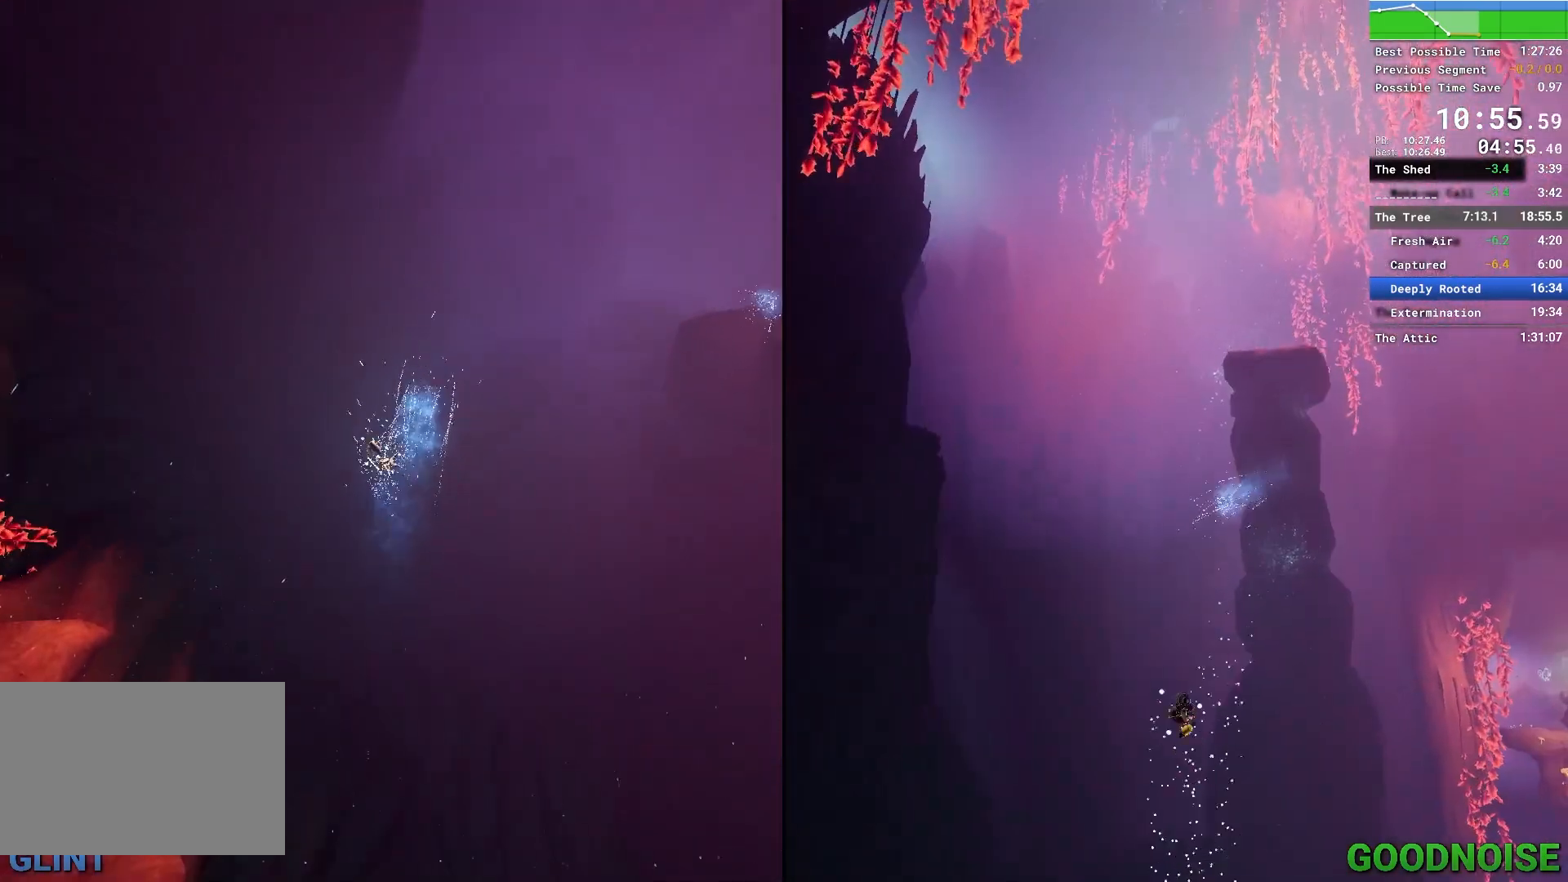
{"keys": ["space", "w"], "mouse": [], "events": [[117, "space", "up"], [200, "space", "down"], [300, "w", "down"], [350, "space", "up"], [483, "space", "down"]]}
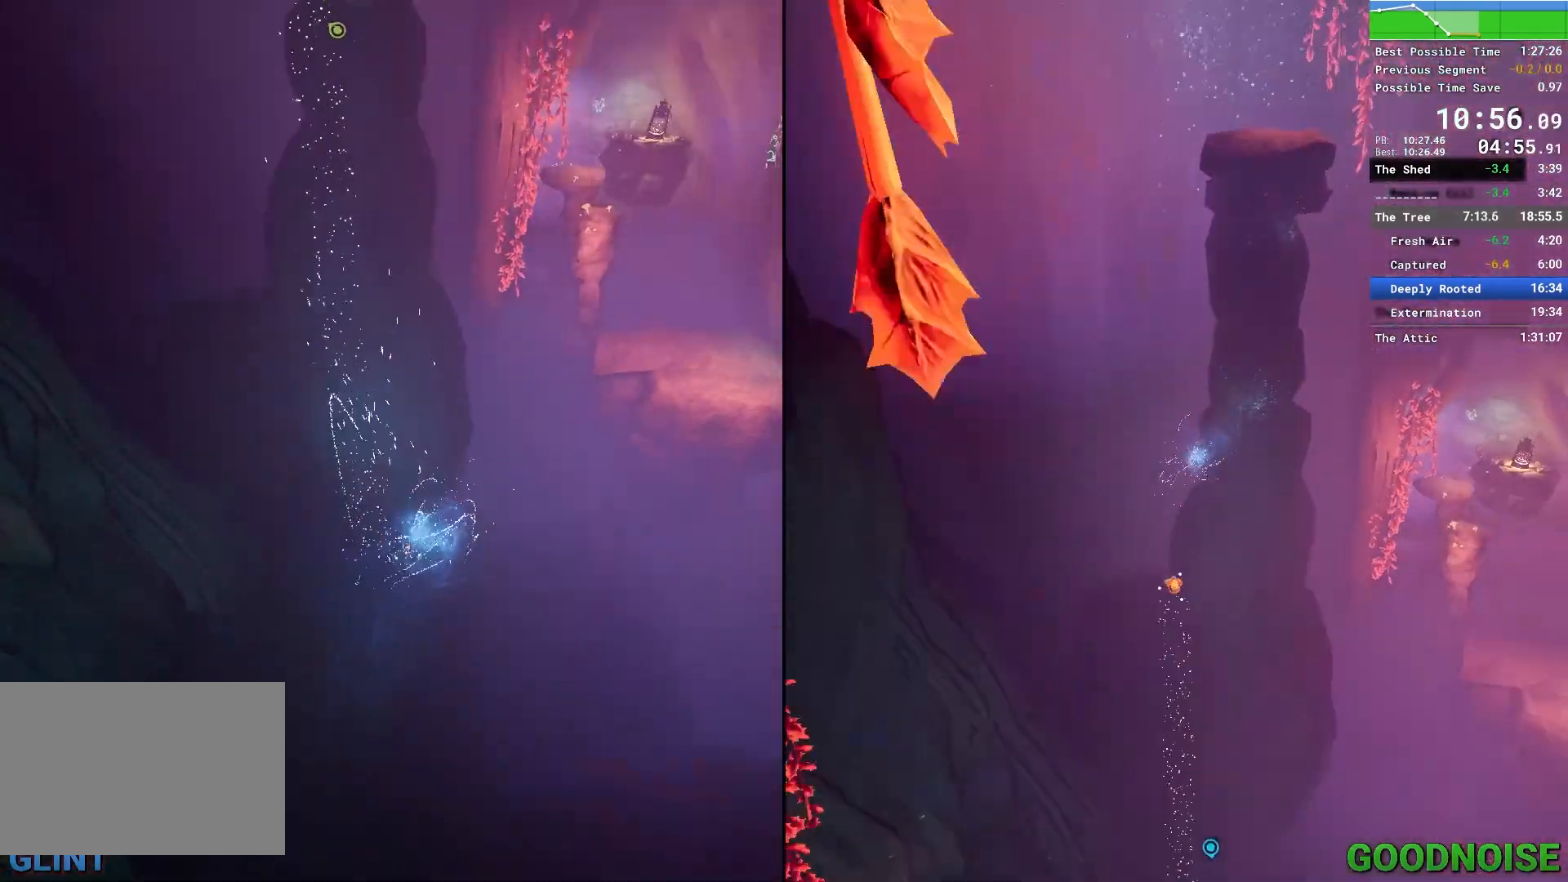
{"keys": ["space", "w"], "mouse": [], "events": [[133, "space", "up"], [217, "space", "down"], [367, "space", "up"], [467, "space", "down"]]}
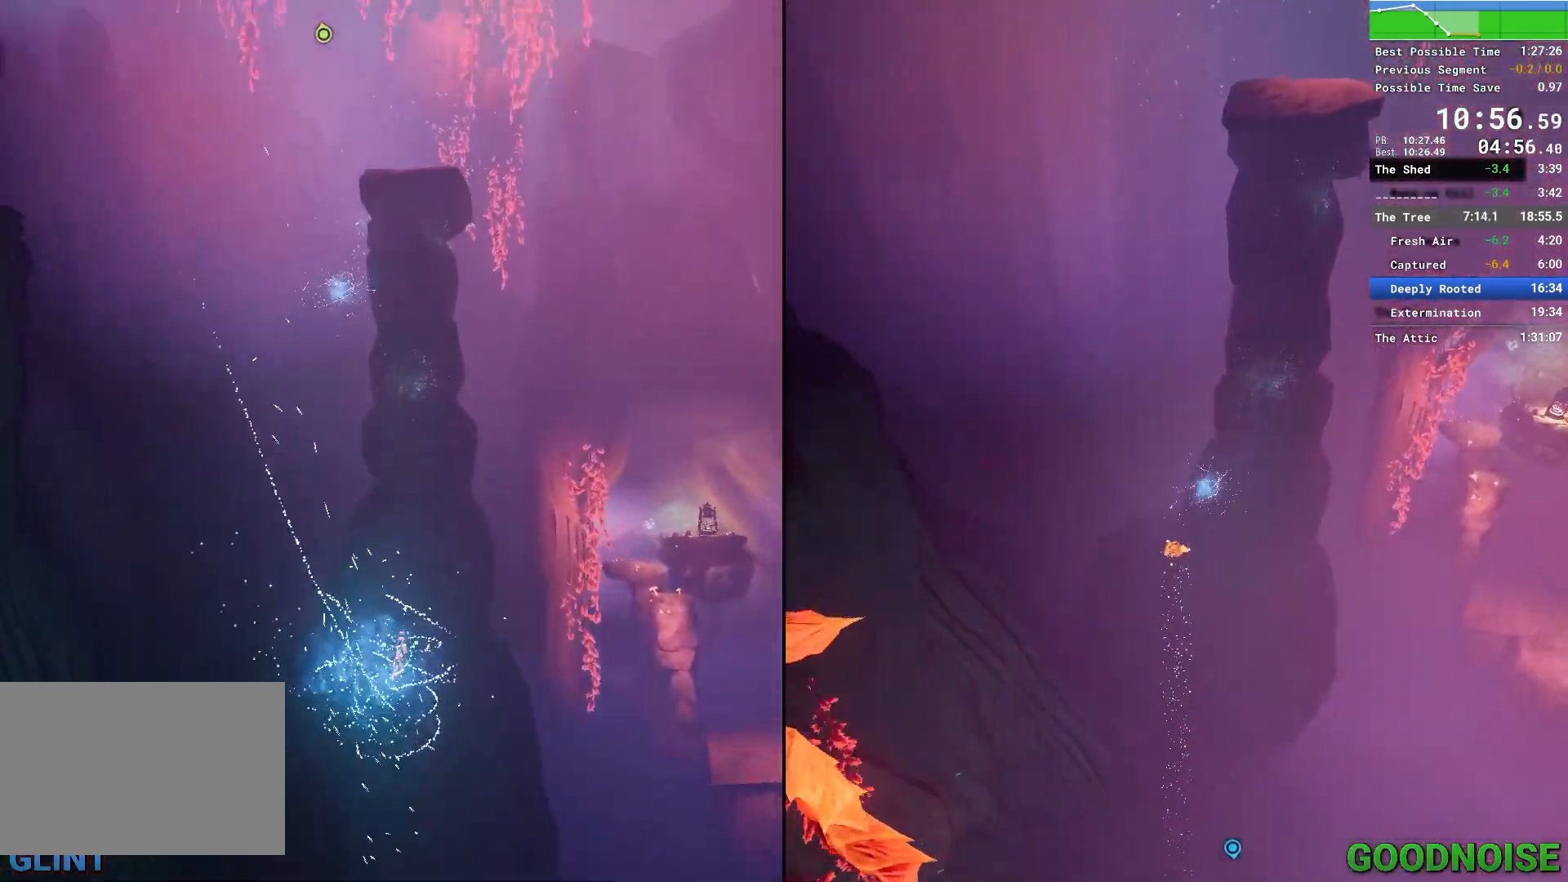
{"keys": ["w"], "mouse": [], "events": [[100, "space", "up"], [200, "space", "down"], [333, "space", "up"]]}
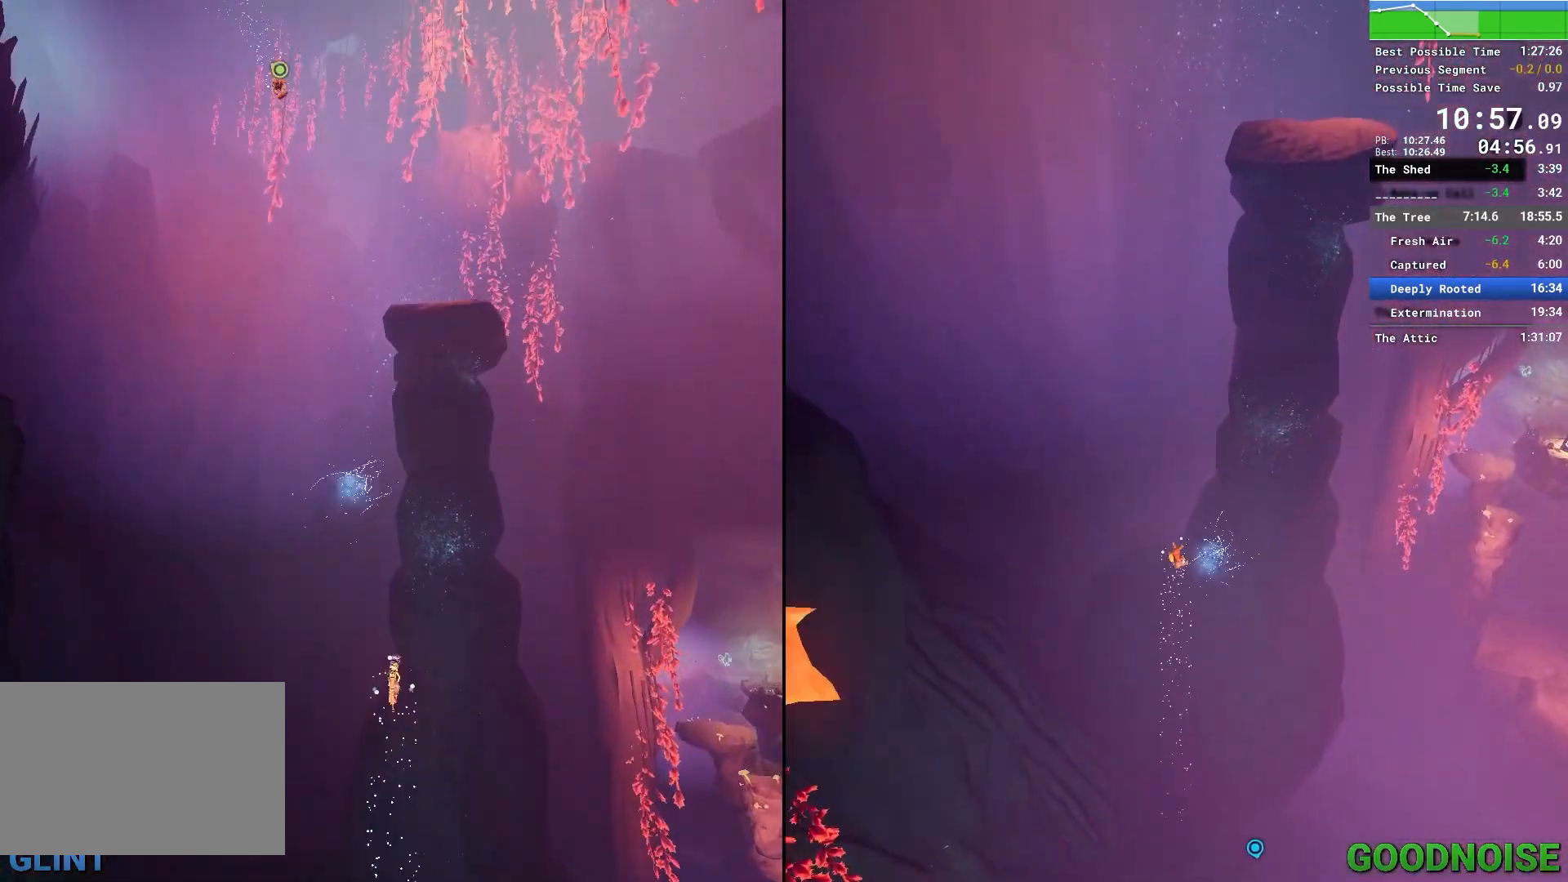
{"keys": ["w"], "mouse": [], "events": []}
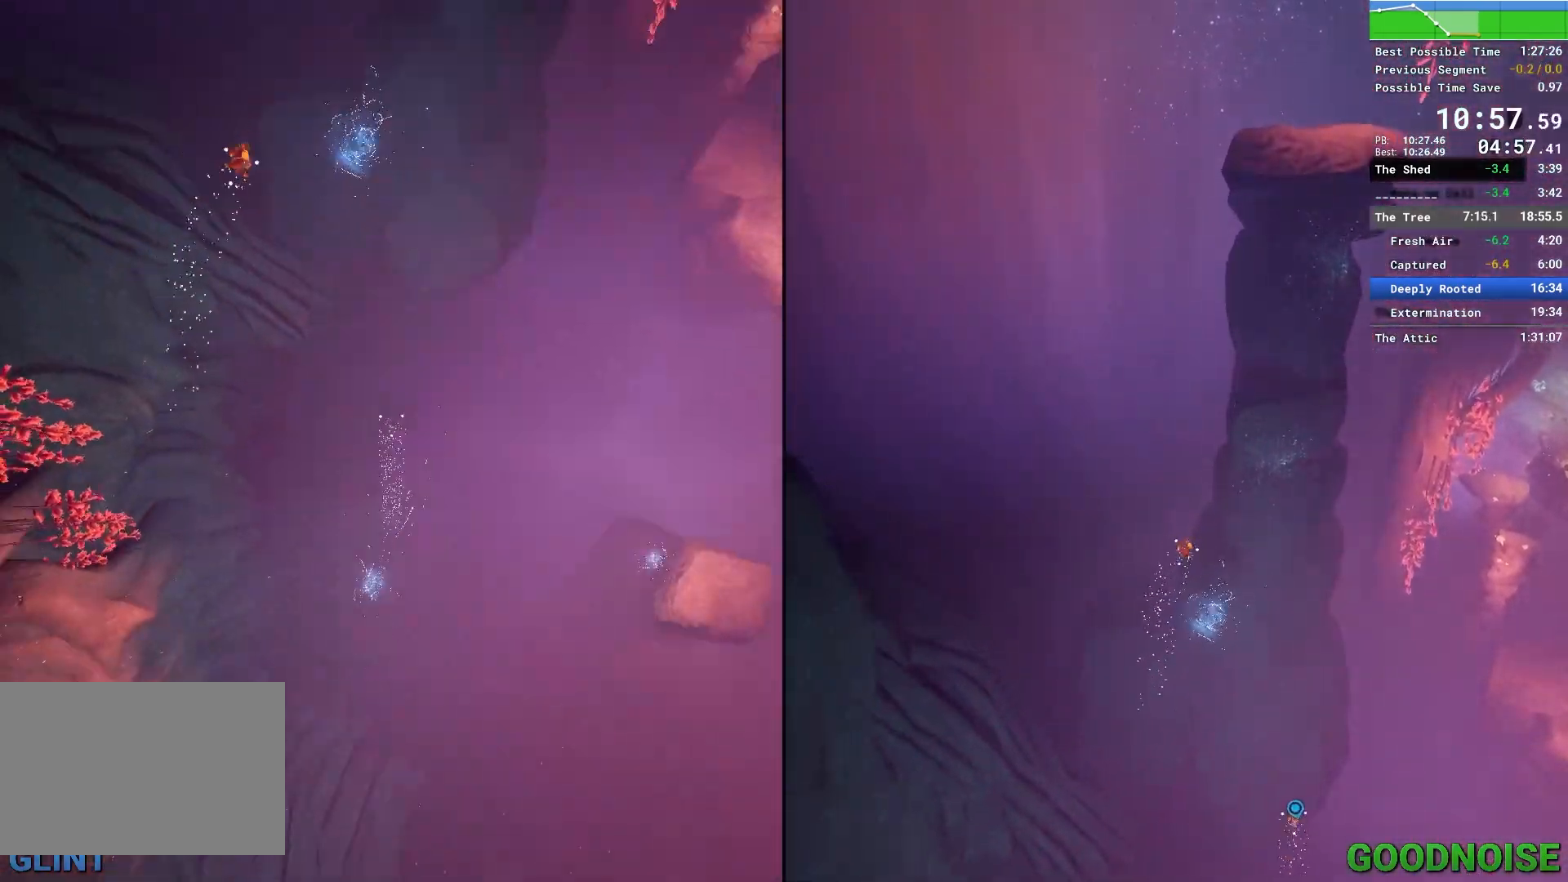
{"keys": ["w"], "mouse": [], "events": []}
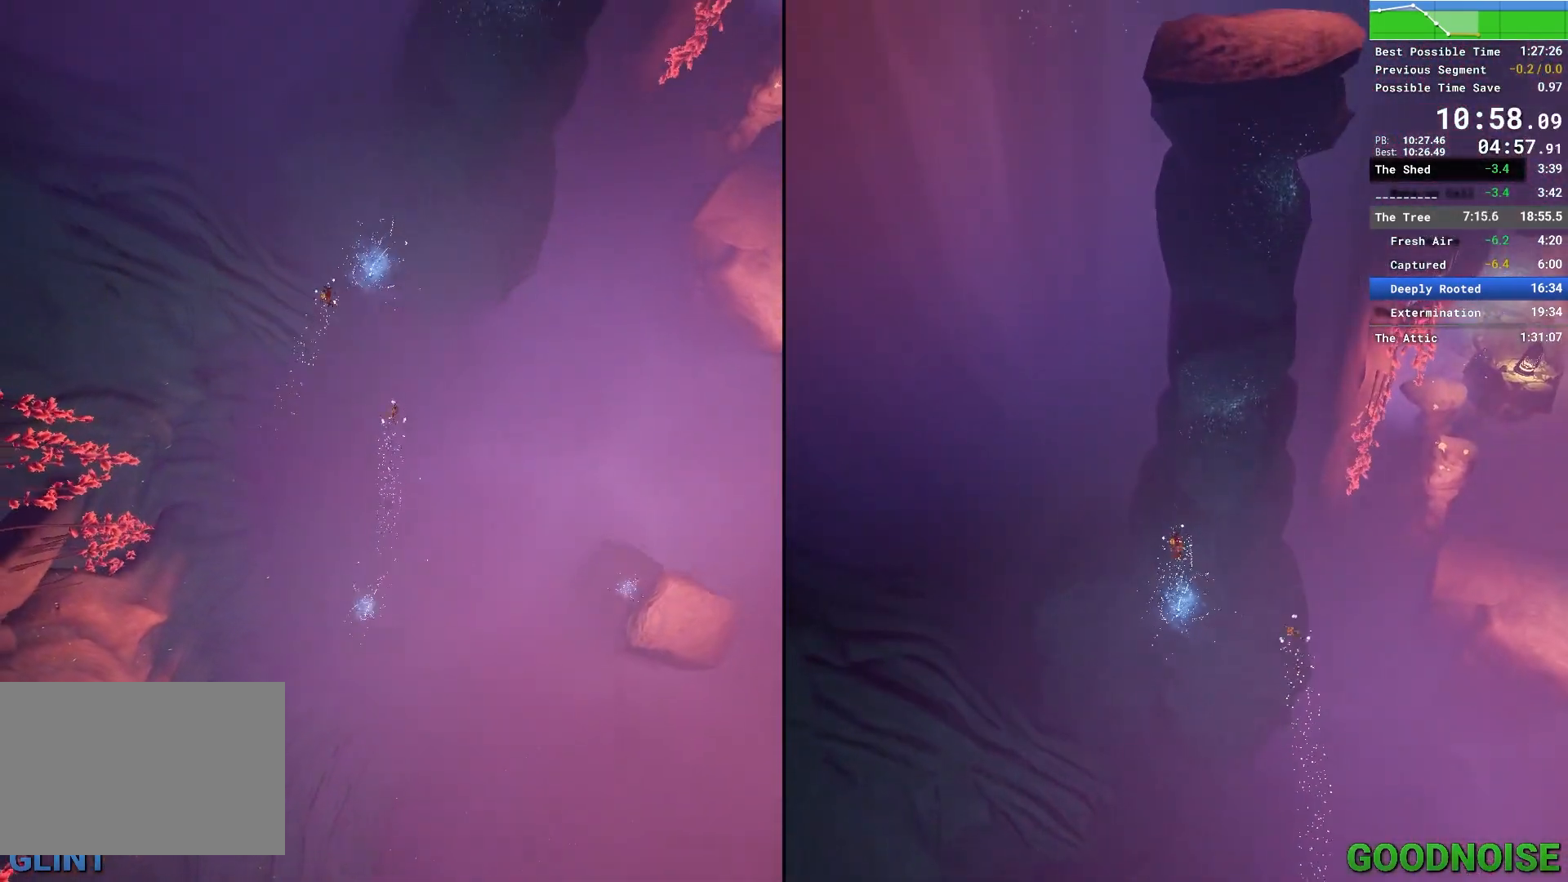
{"keys": [], "mouse": [], "events": [[150, "w", "up"]]}
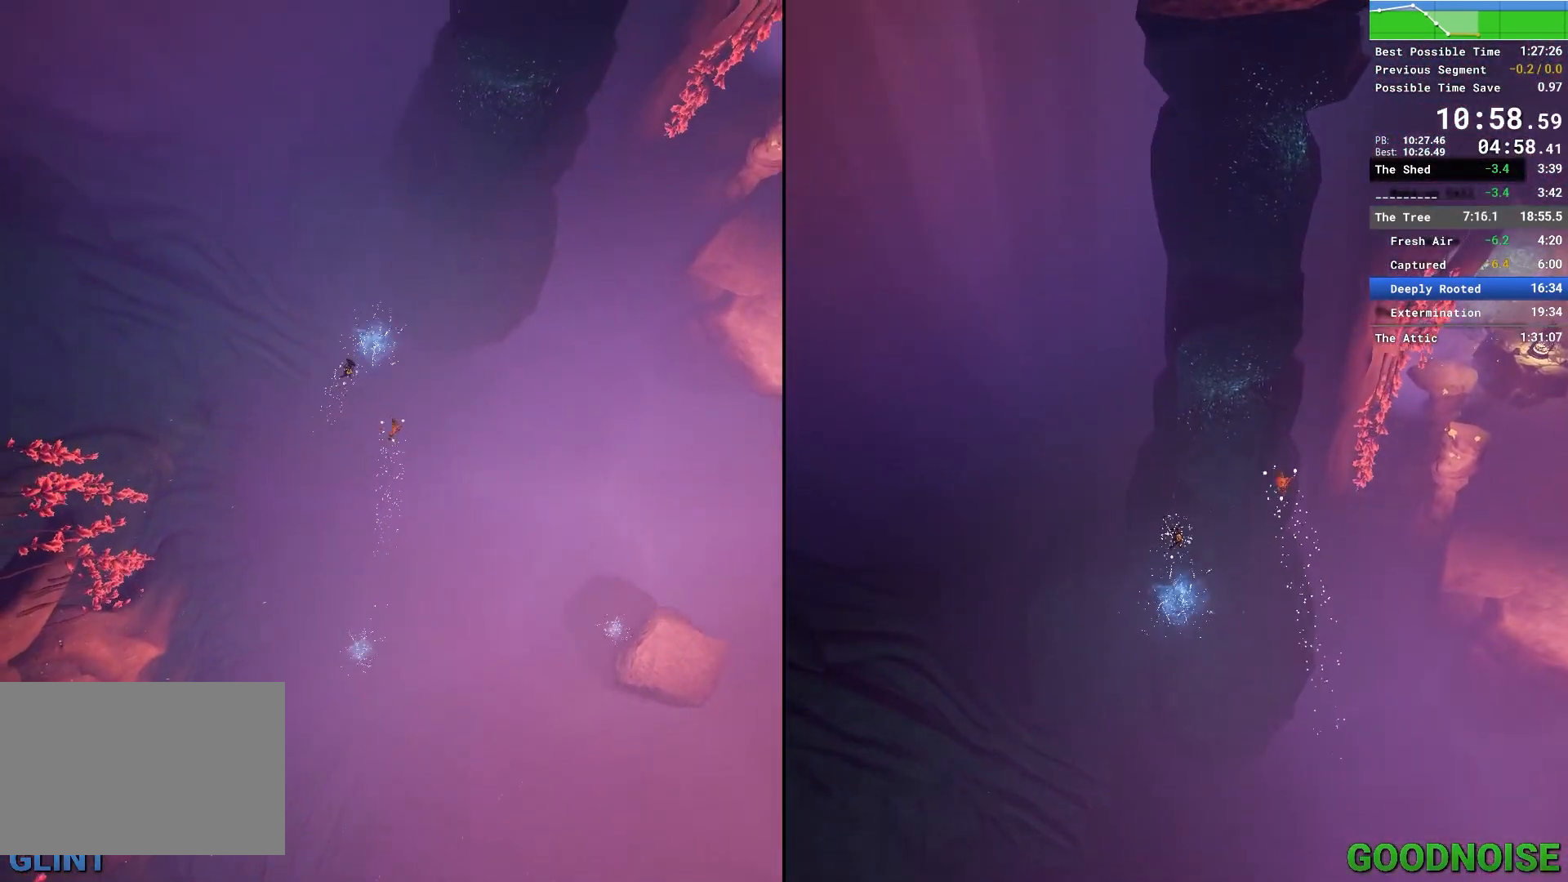
{"keys": ["a", "w"], "mouse": [], "events": [[17, "w", "down"], [200, "w", "up"], [450, "w", "down"], [483, "a", "down"]]}
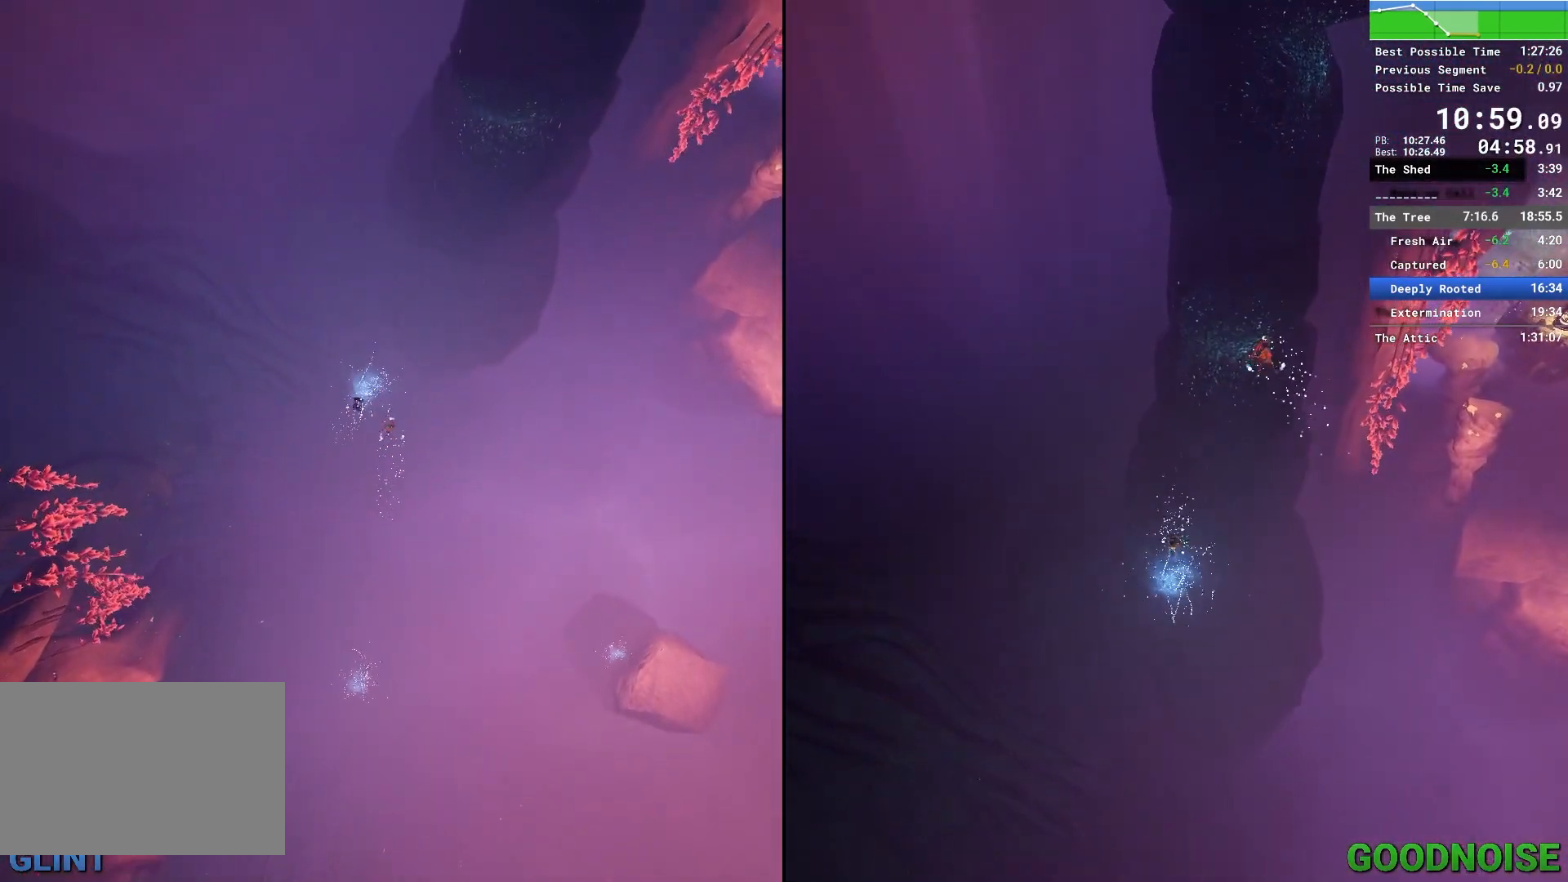
{"keys": [], "mouse": [], "events": [[133, "a", "up"], [133, "w", "up"]]}
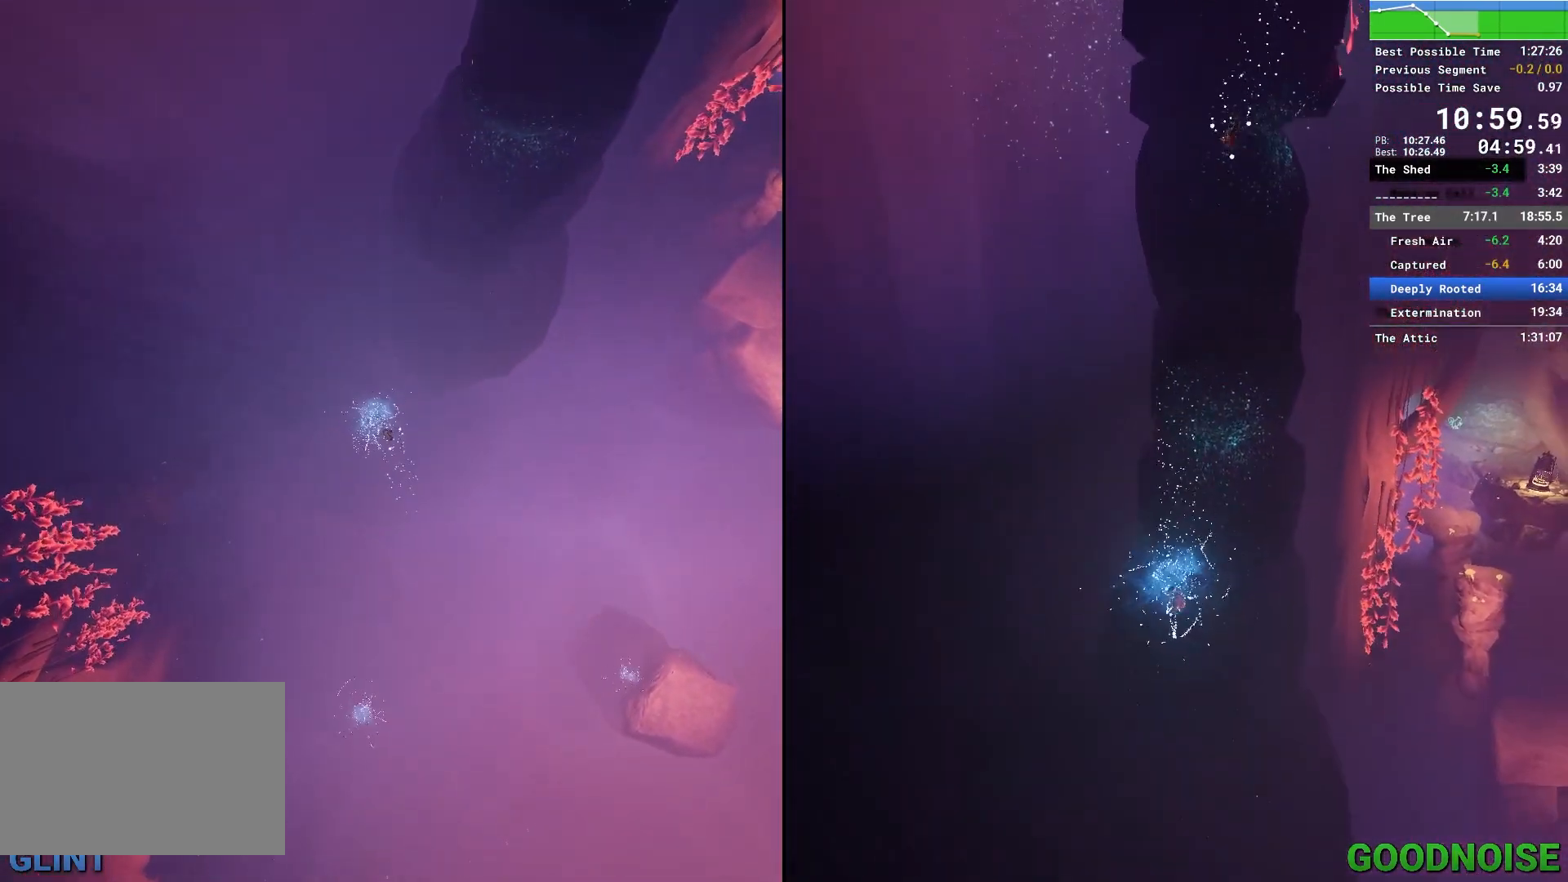
{"keys": [], "mouse": [], "events": [[383, "w", "down"], [467, "w", "up"]]}
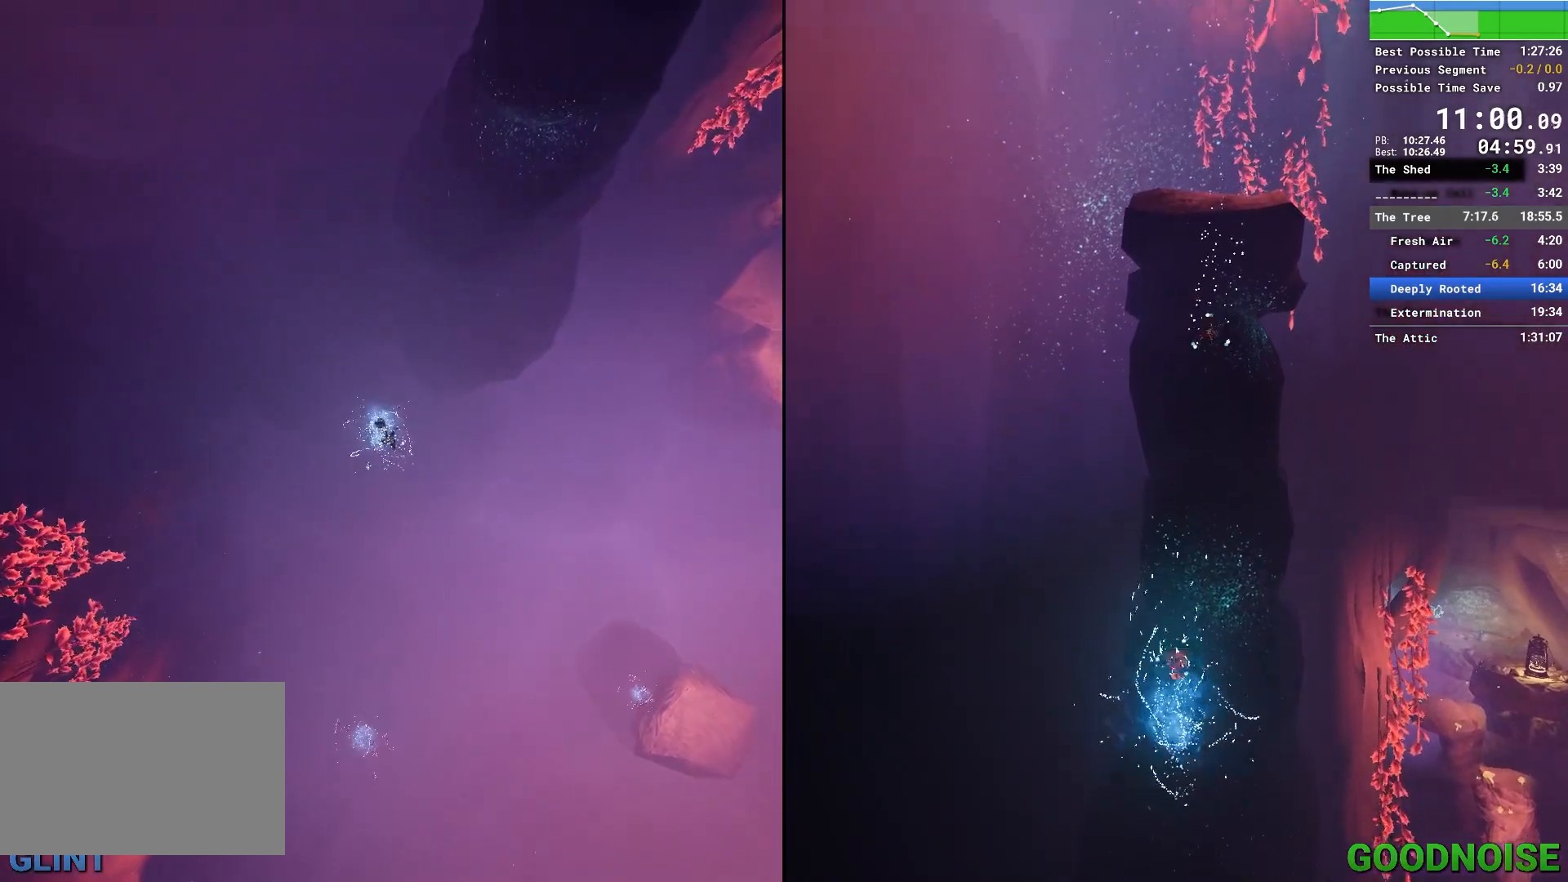
{"keys": ["space"], "mouse": [], "events": [[400, "space", "down"]]}
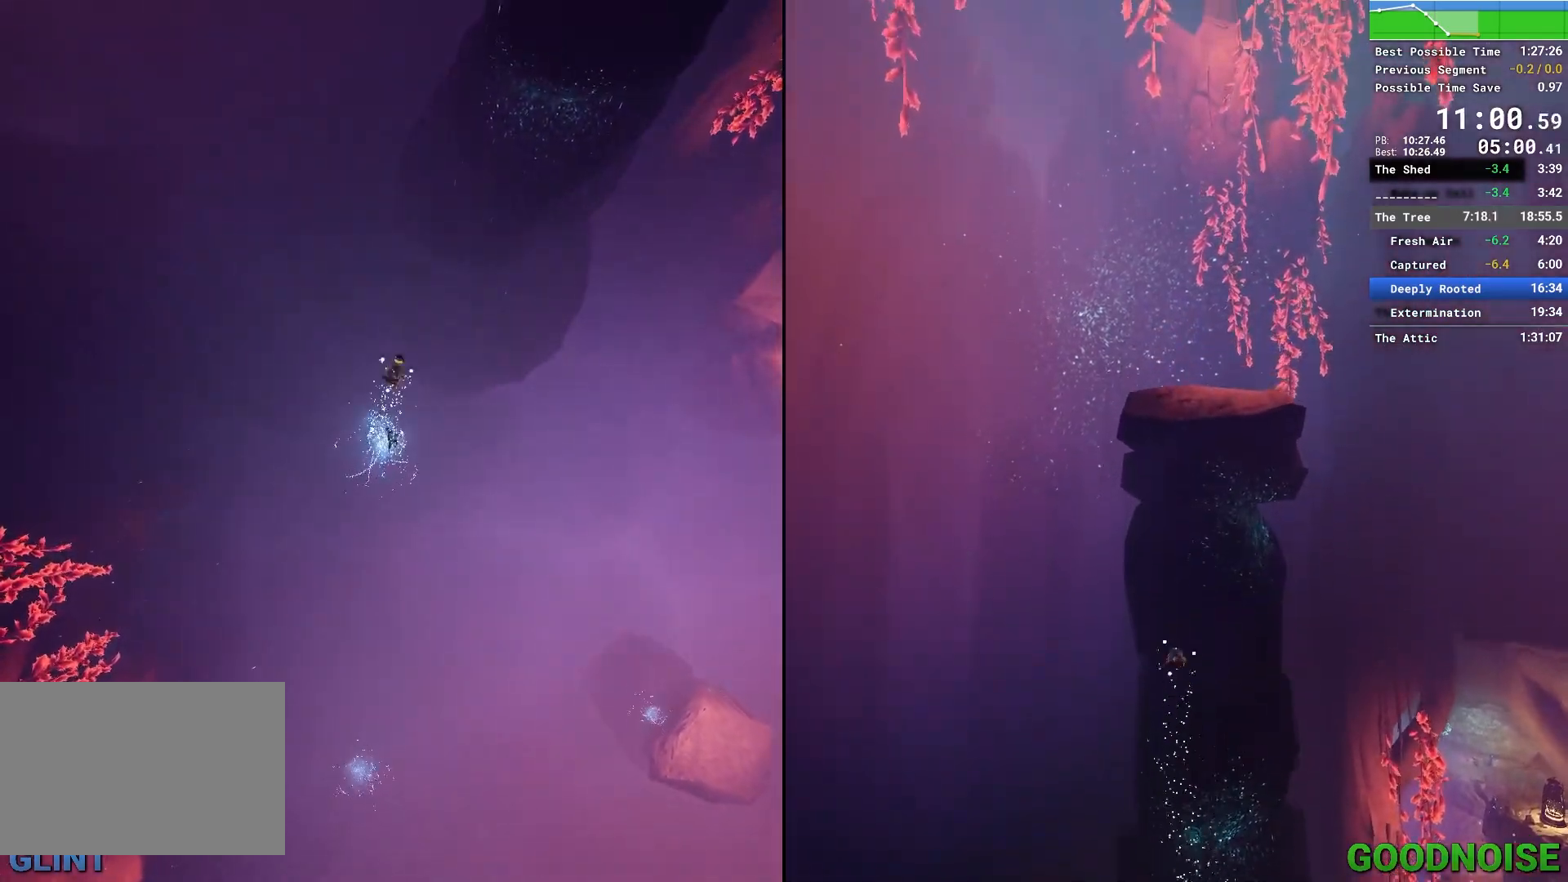
{"keys": ["w"], "mouse": [], "events": [[83, "space", "up"], [133, "space", "down"], [267, "space", "up"], [450, "w", "down"]]}
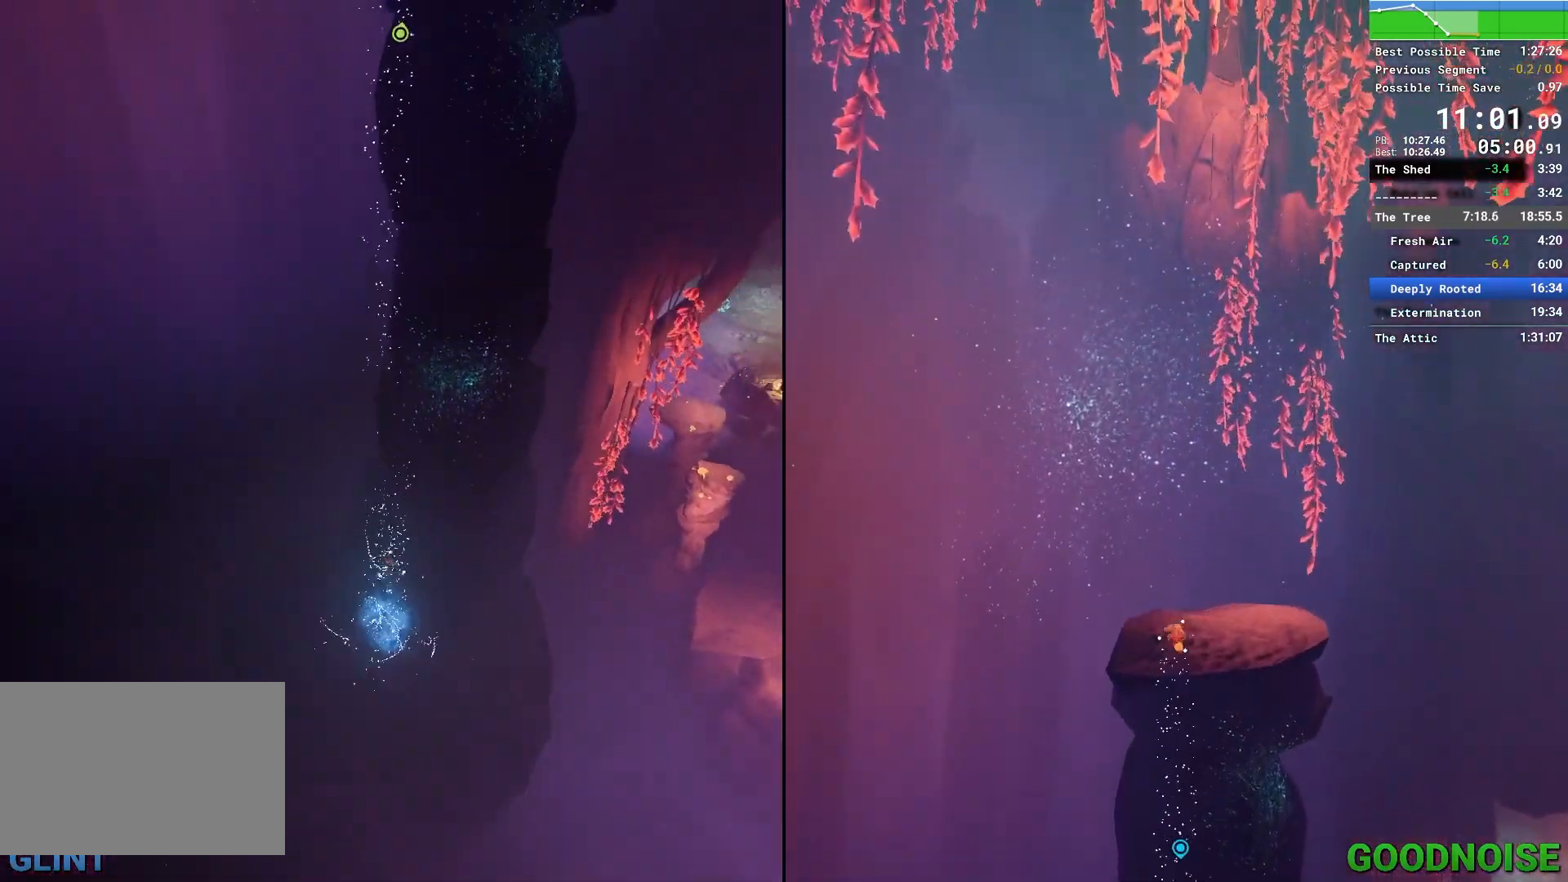
{"keys": ["w"], "mouse": [], "events": [[200, "space", "down"], [200, "w", "up"], [333, "w", "down"], [433, "space", "up"]]}
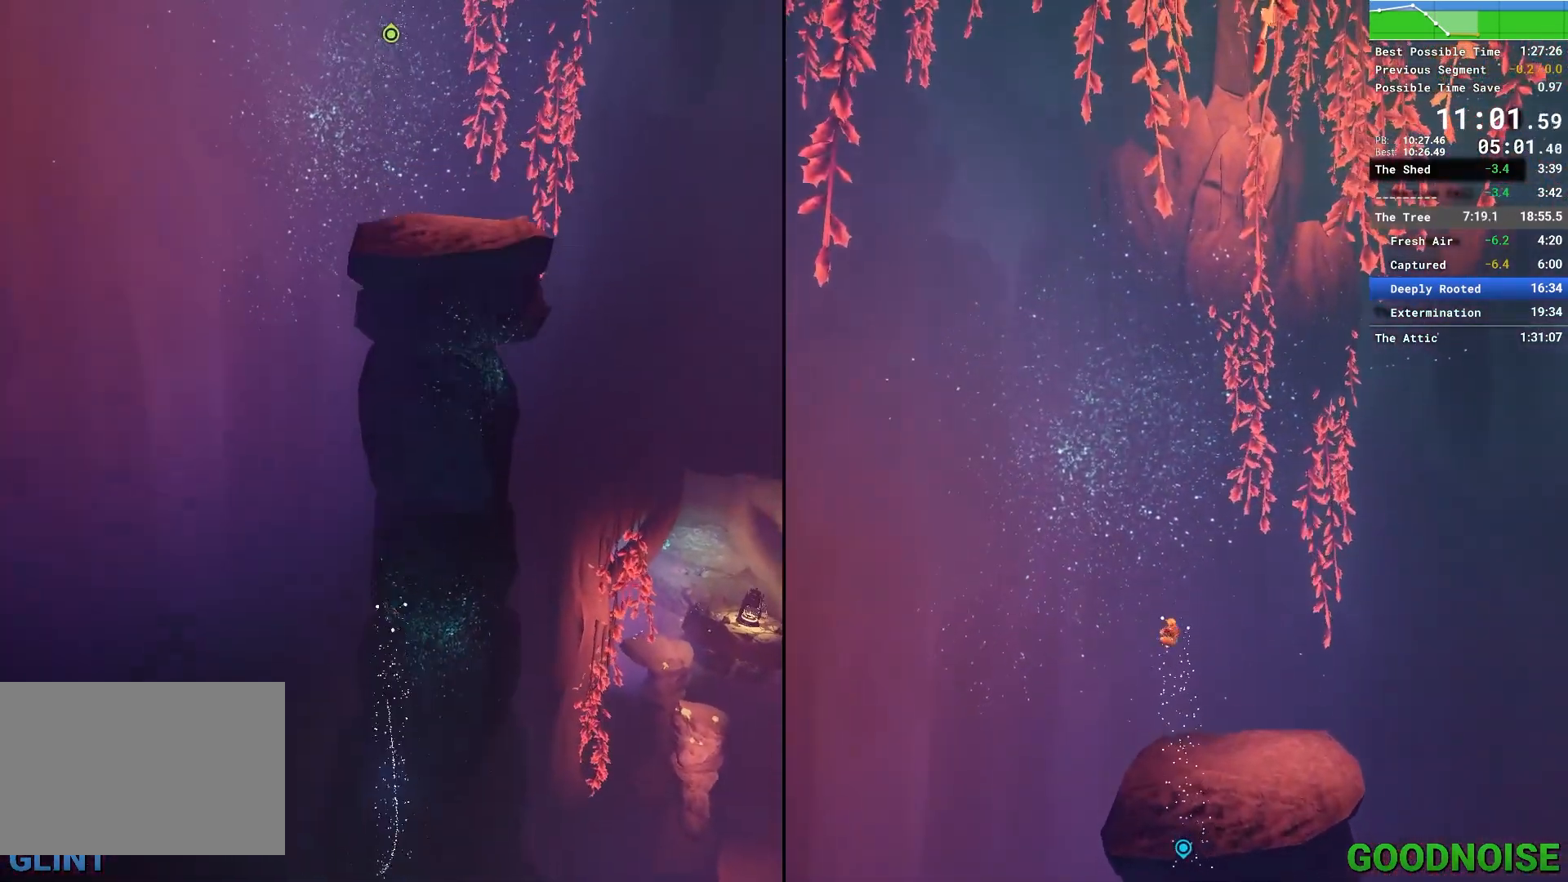
{"keys": ["w"], "mouse": [], "events": []}
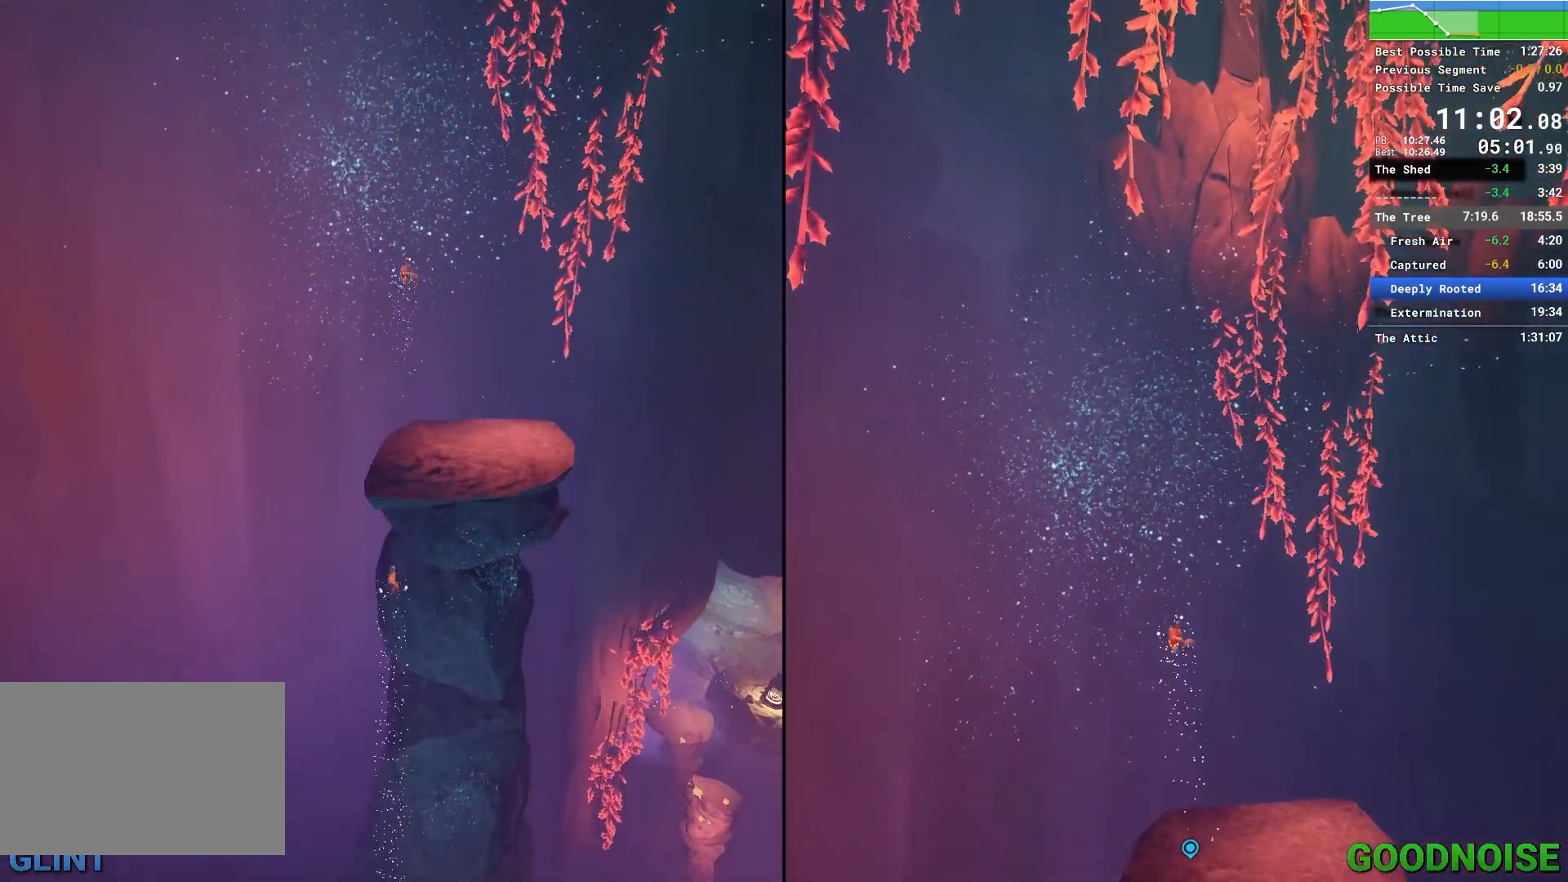
{"keys": ["w"], "mouse": [], "events": []}
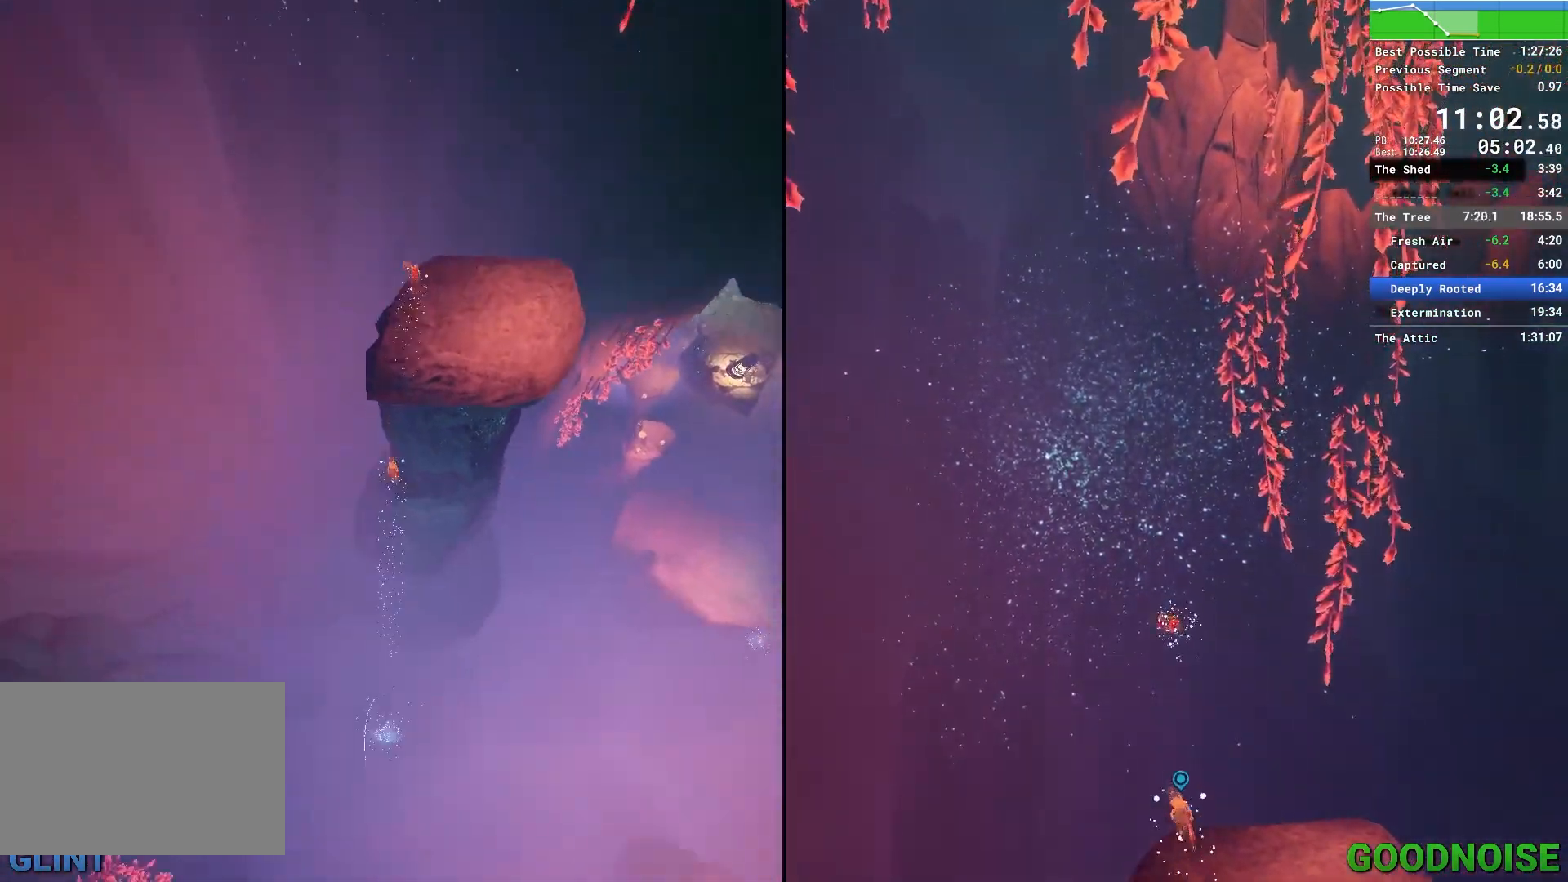
{"keys": ["w"], "mouse": [], "events": []}
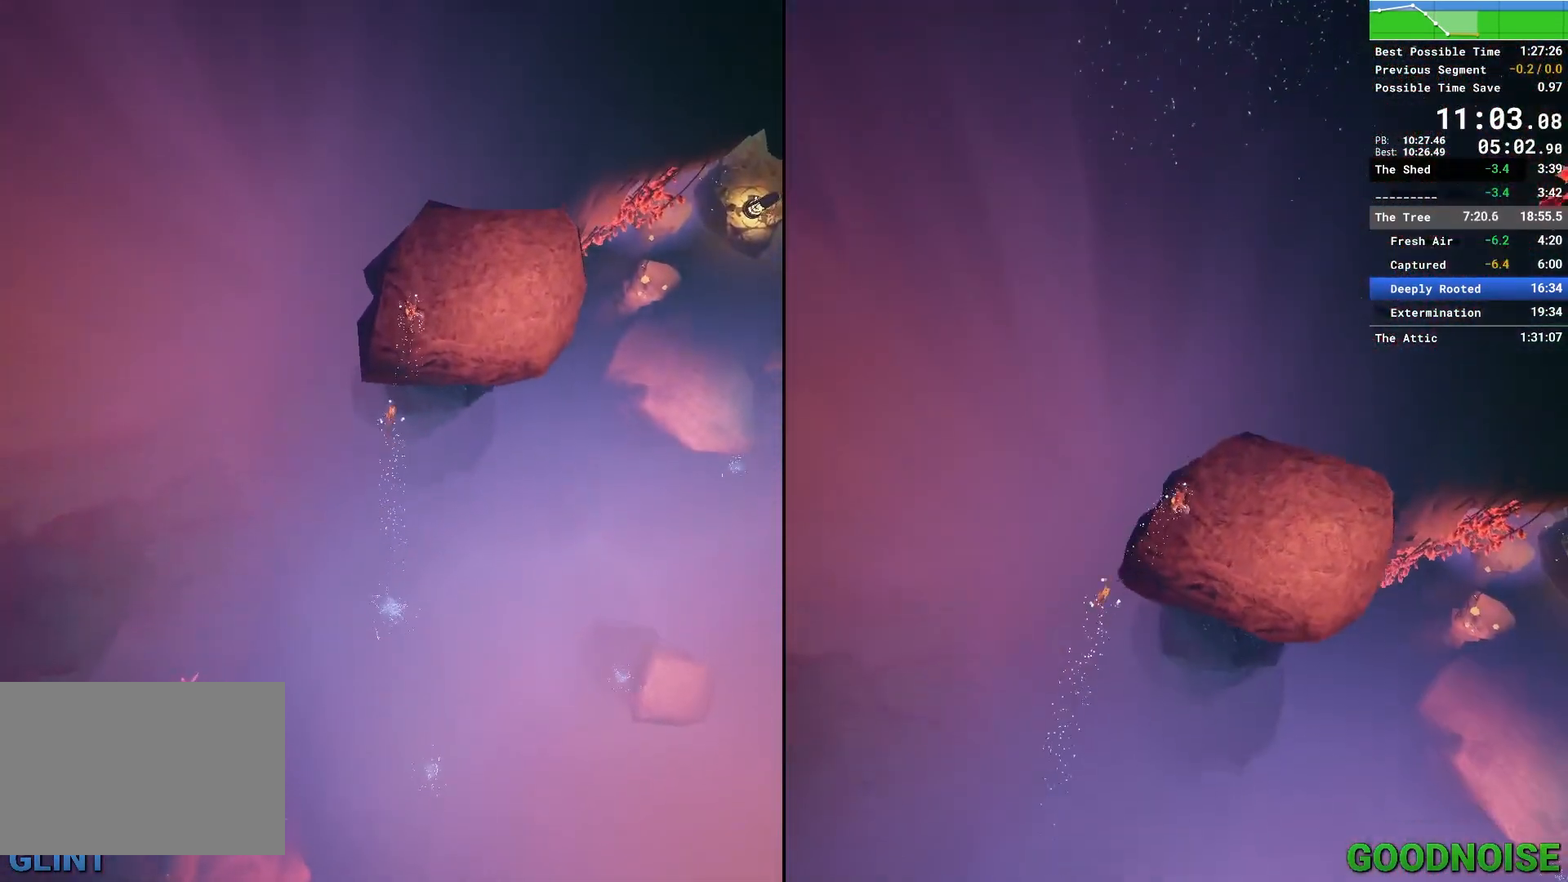
{"keys": [], "mouse": [], "events": [[200, "d", "down"], [383, "d", "up"], [483, "w", "up"]]}
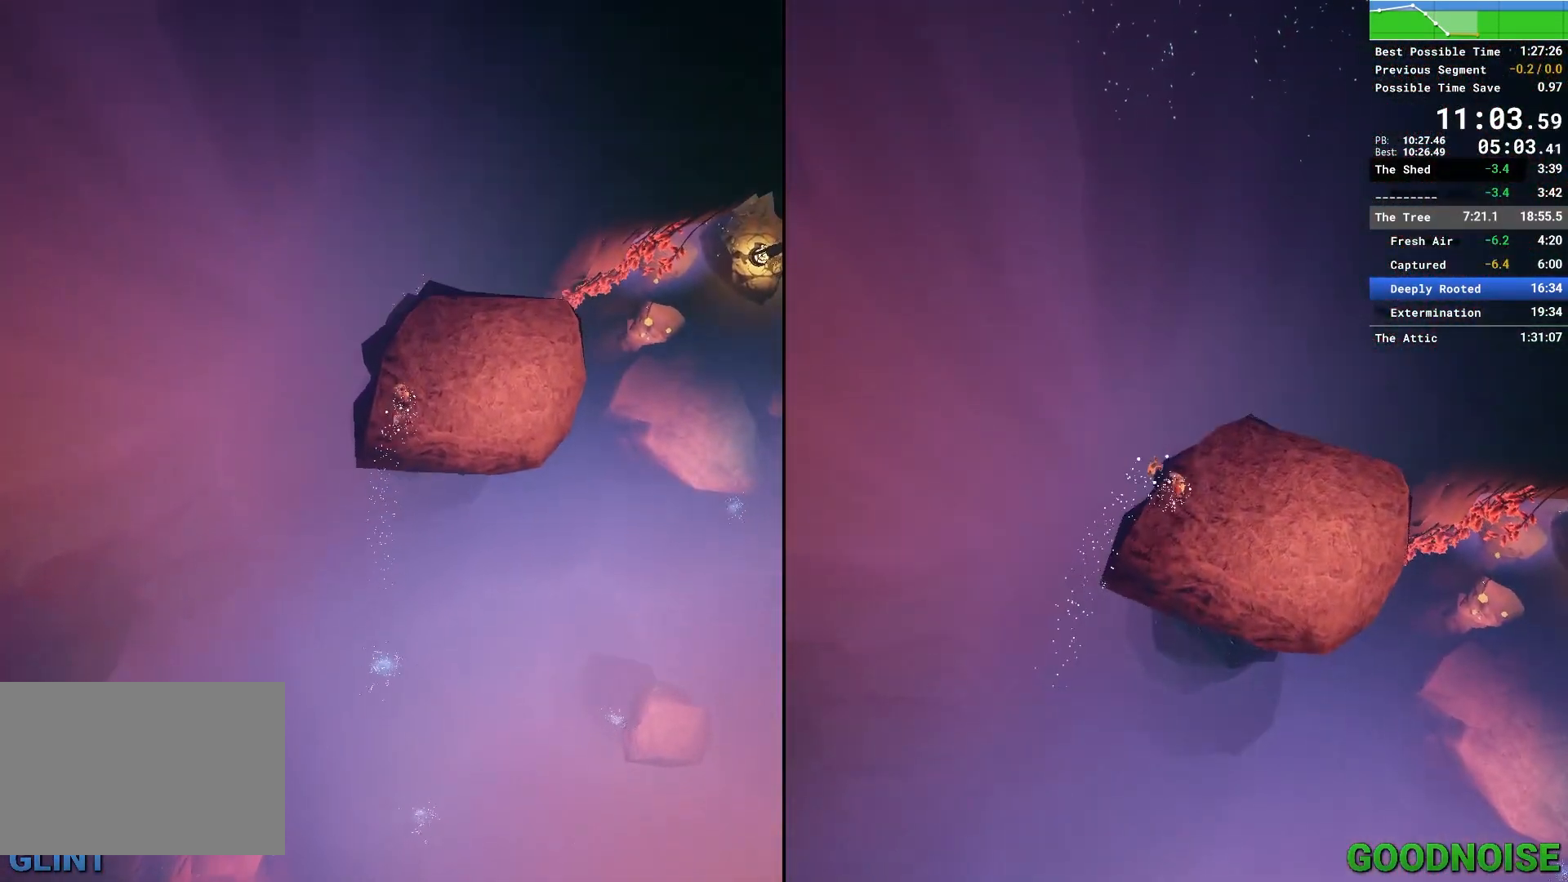
{"keys": [], "mouse": [], "events": []}
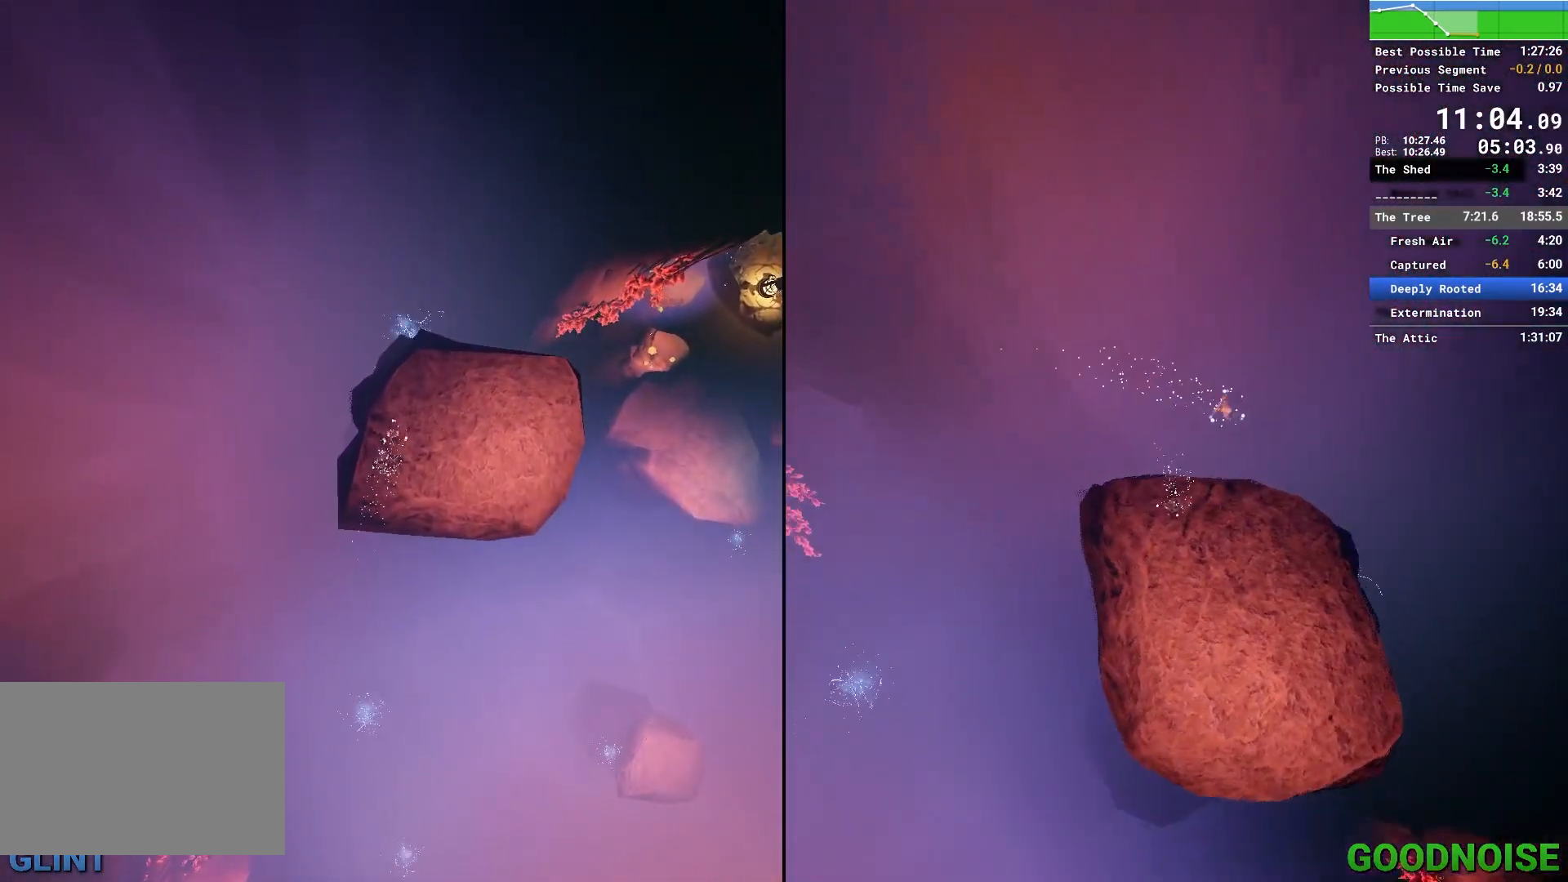
{"keys": ["a"], "mouse": [], "events": [[483, "a", "down"]]}
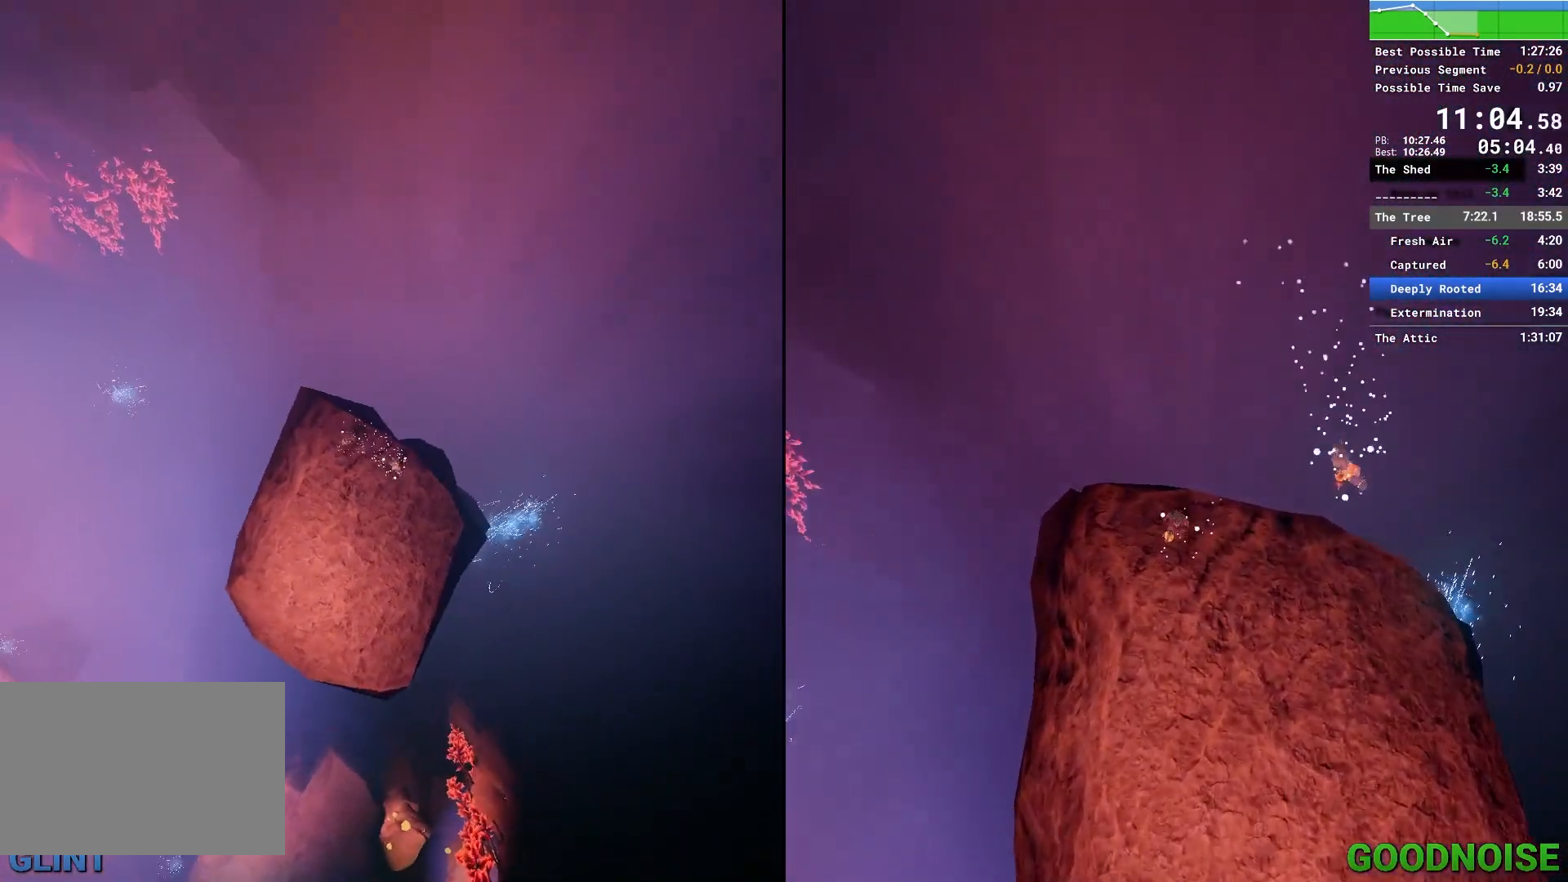
{"keys": ["a"], "mouse": [], "events": []}
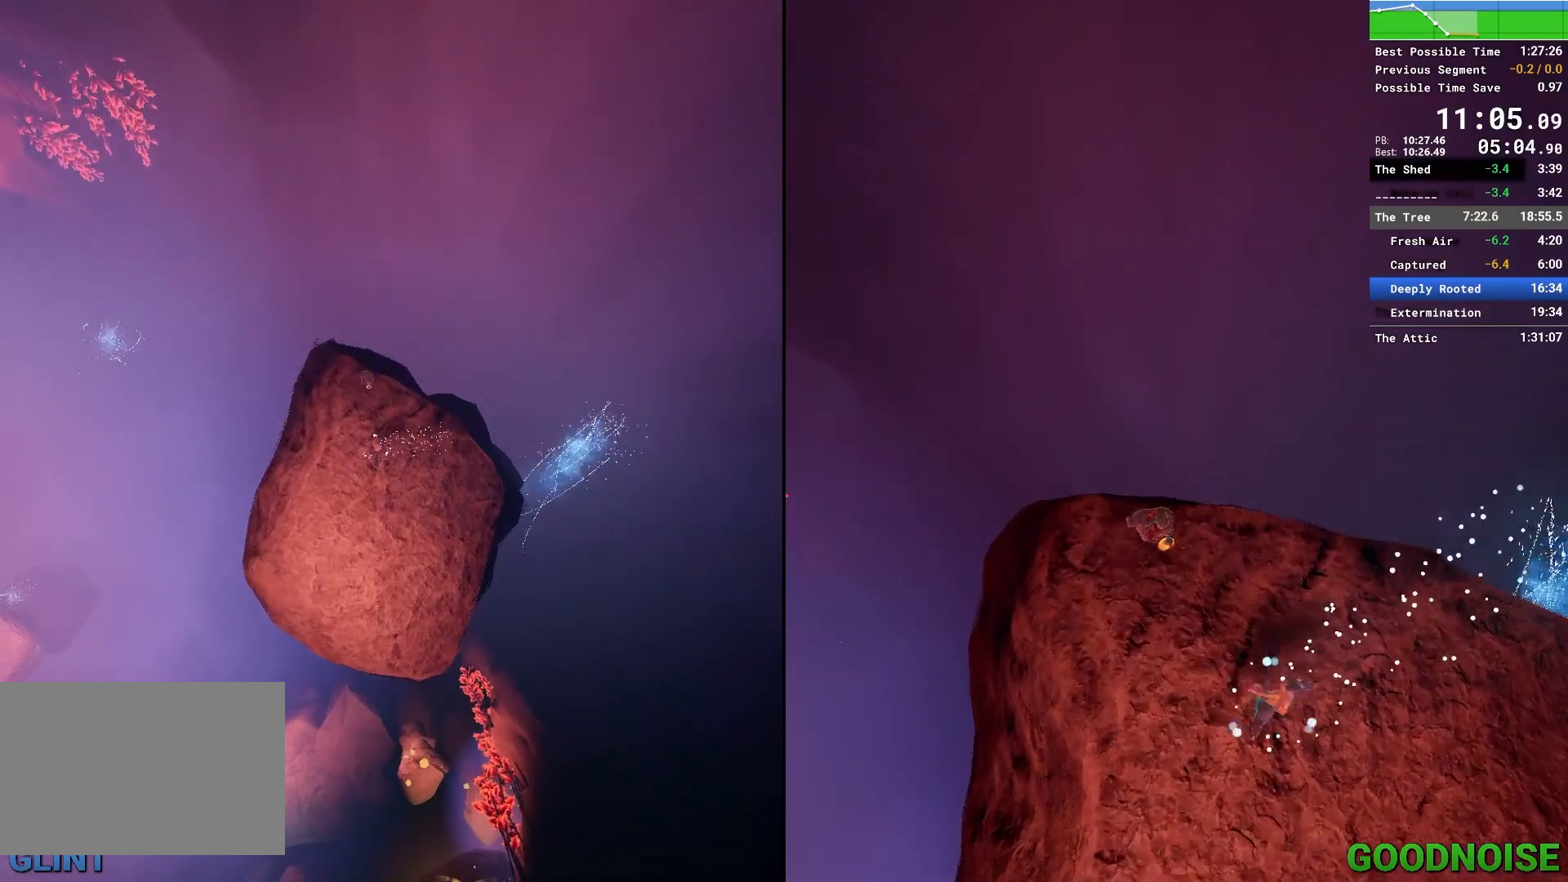
{"keys": ["w"], "mouse": [], "events": [[33, "w", "down"], [233, "a", "up"]]}
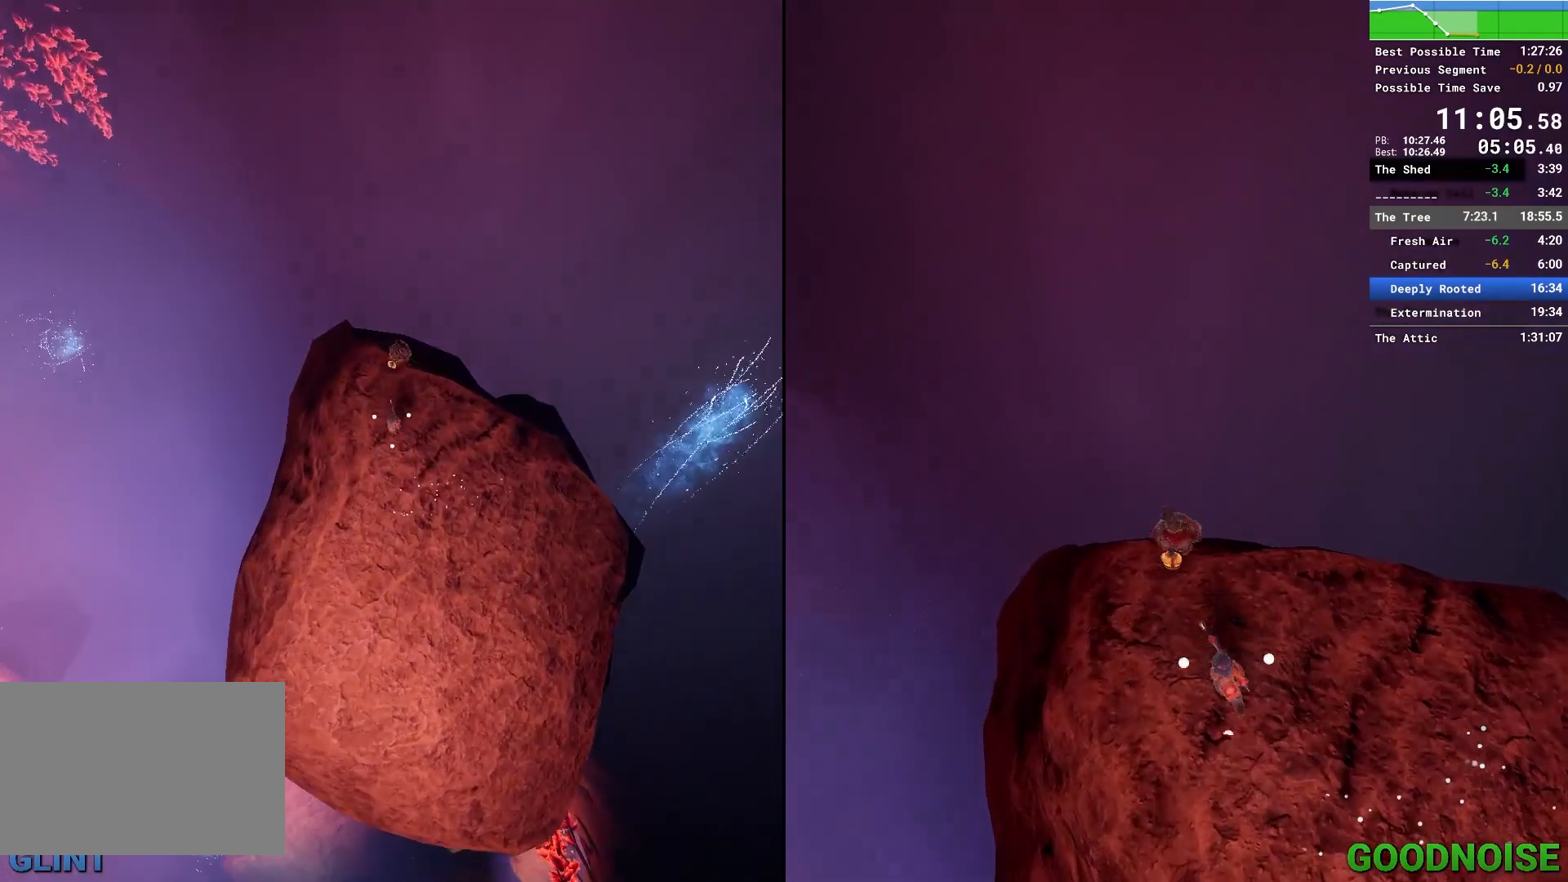
{"keys": ["a", "w"], "mouse": [], "events": [[200, "w", "up"], [333, "a", "down"], [333, "w", "down"]]}
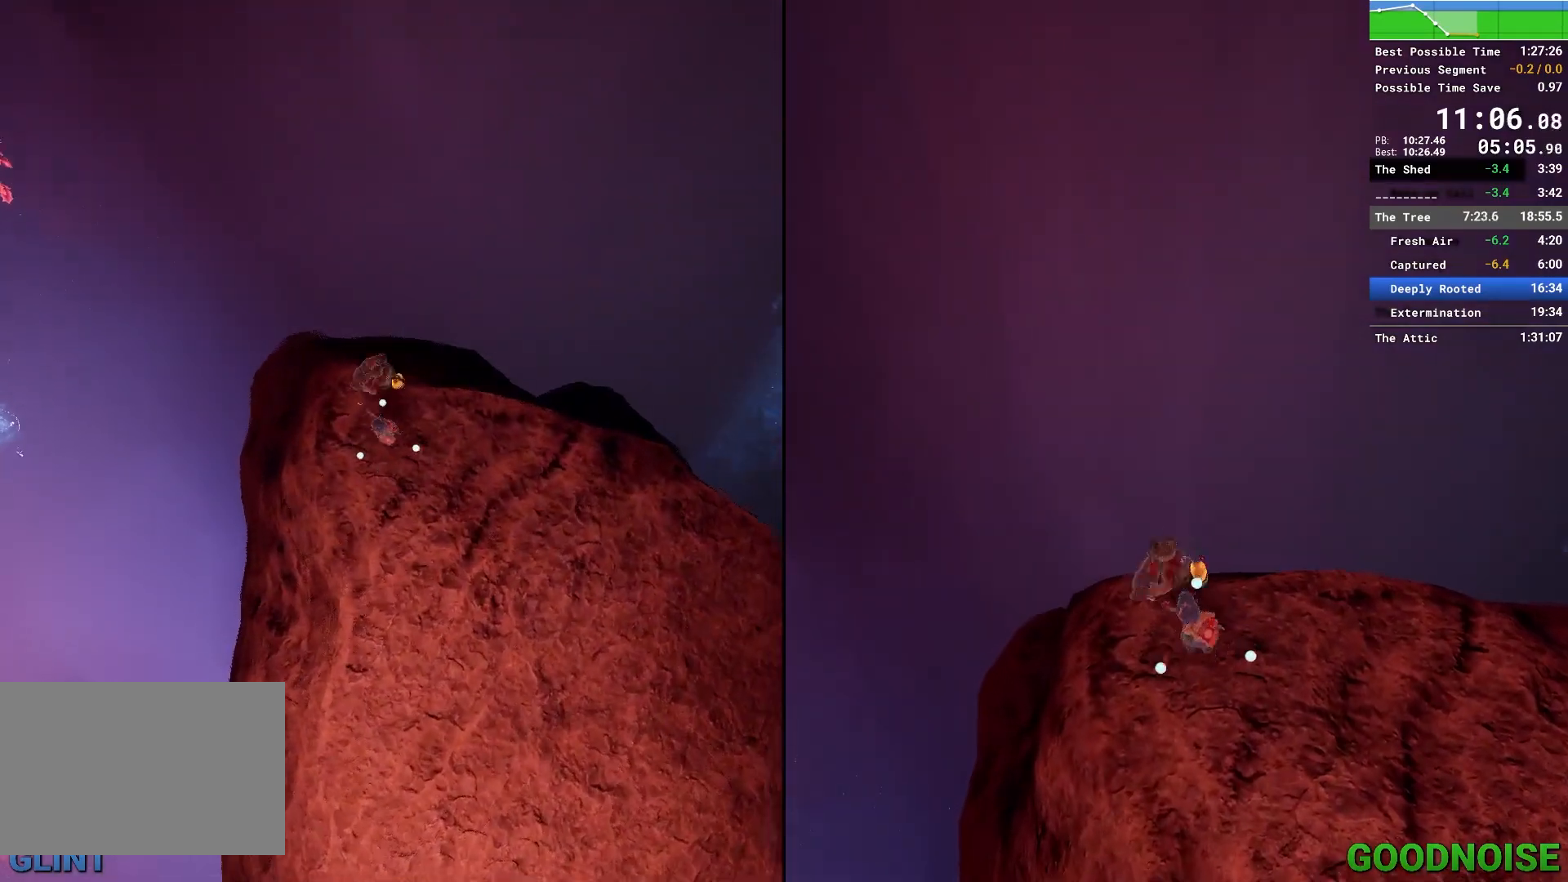
{"keys": [], "mouse": [], "events": [[17, "a", "up"], [200, "w", "up"], [300, "w", "down"], [450, "w", "up"]]}